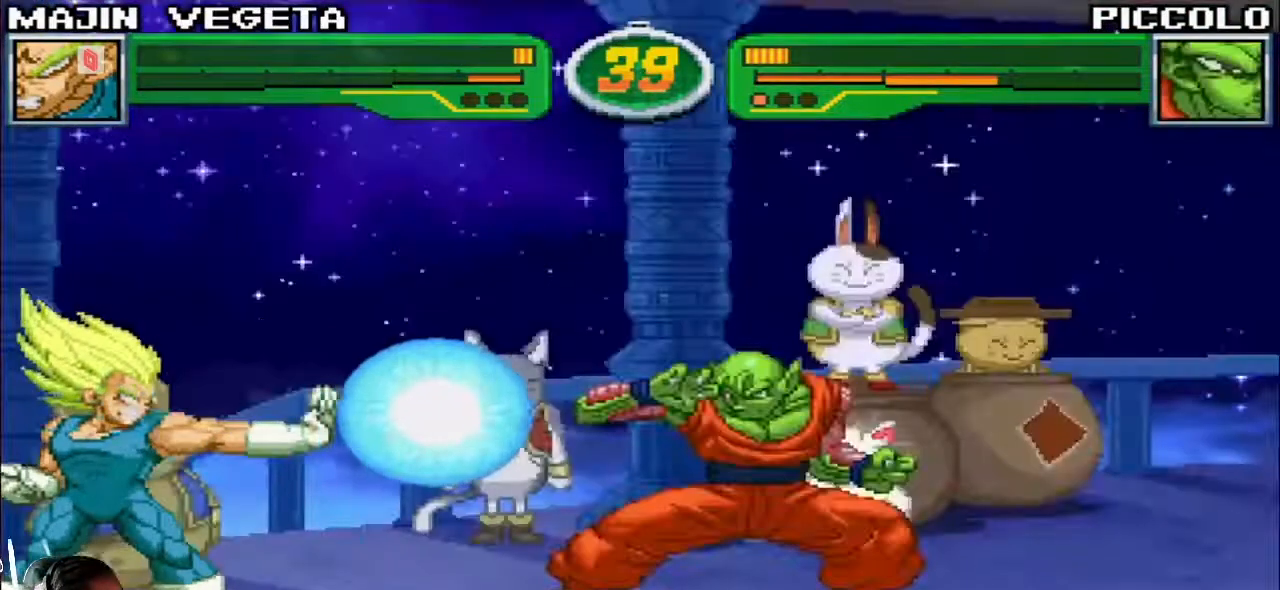
Gameplay with a controller (arcade stick); each line is a JSON object with the inputs held at the frame after it (dt_ms = milliseconds from this image to that frame). "events" lists button and stick changes between this image and that frame as [ms after this image, input, new state], when the widget could be followed in between. Not read: L3 R3.
{"dt_ms": 500, "buttons": [], "left_stick": "up-right", "events": [[283, "left_stick", "down"], [367, "left_stick", "right"], [417, "left_stick", "up-right"]]}
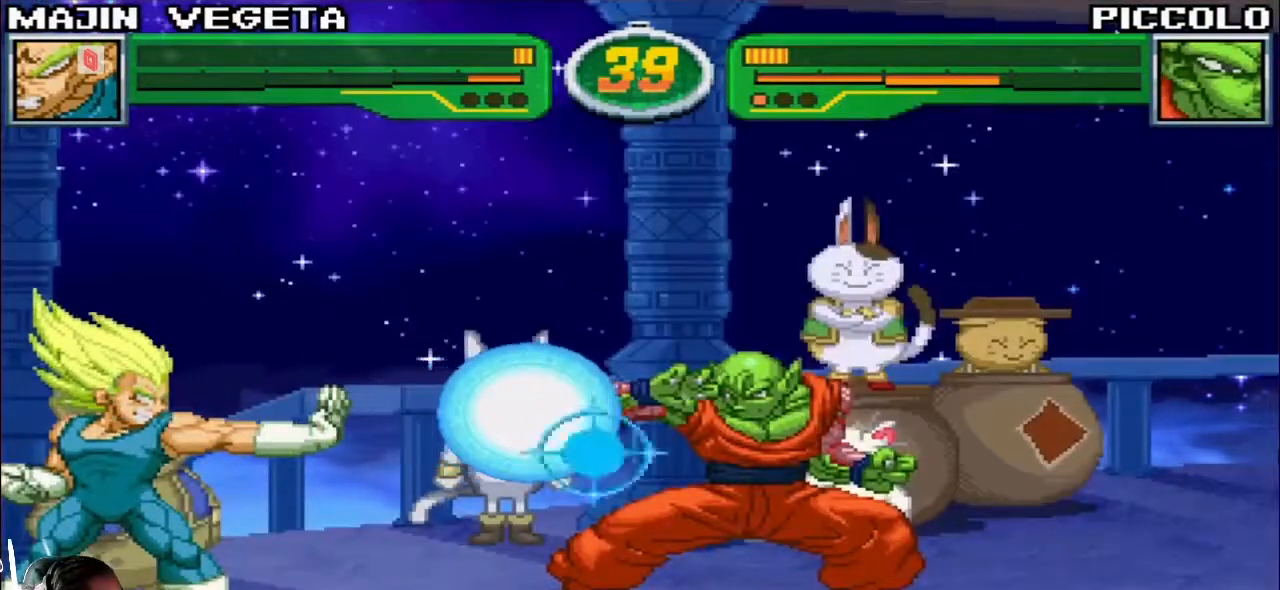
{"dt_ms": 500, "buttons": [], "left_stick": "up-right", "events": [[100, "left_stick", "right"], [200, "left_stick", "down-right"], [400, "left_stick", "up-right"]]}
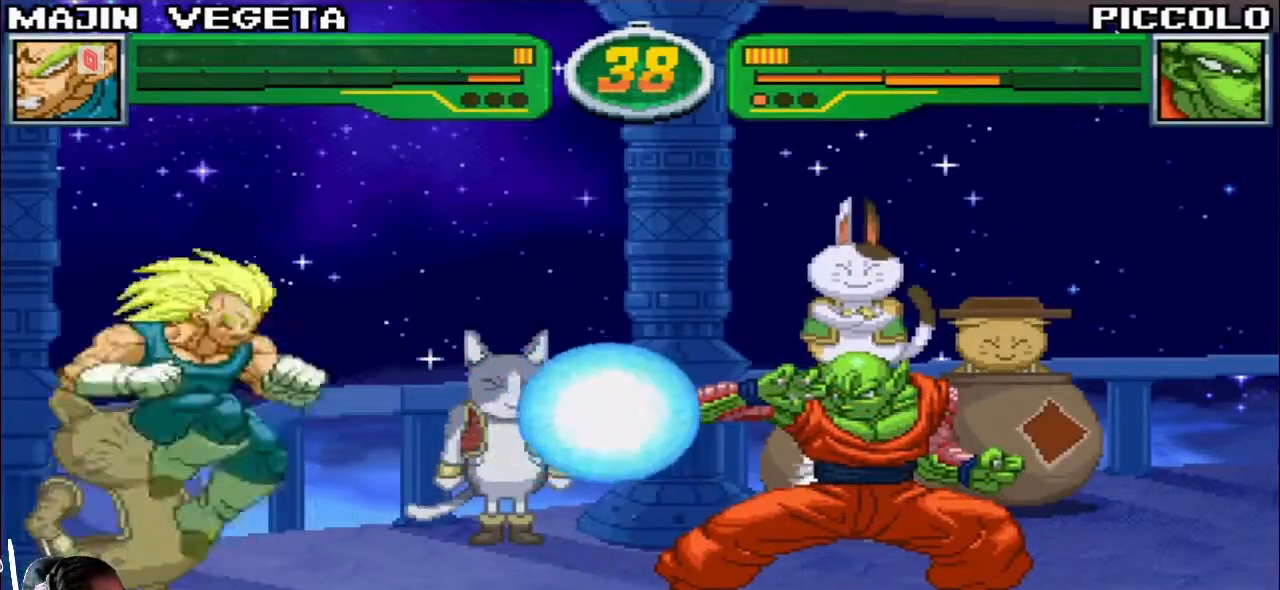
{"dt_ms": 500, "buttons": [], "left_stick": "right", "events": [[83, "left_stick", "right"], [133, "R1", "down"], [133, "TRIANGLE", "down"], [183, "R1", "up"], [183, "TRIANGLE", "up"], [283, "CIRCLE", "down"], [350, "CIRCLE", "up"]]}
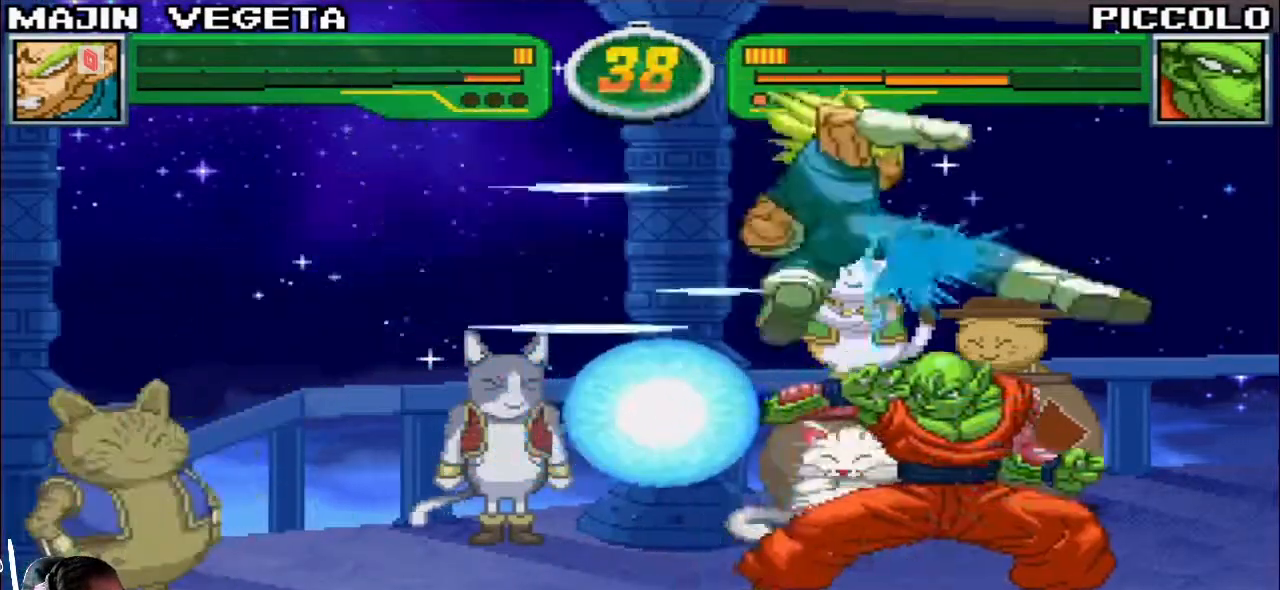
{"dt_ms": 500, "buttons": ["R1", "R2"], "left_stick": "center", "events": [[83, "left_stick", "center"], [233, "R1", "down"], [233, "R2", "down"]]}
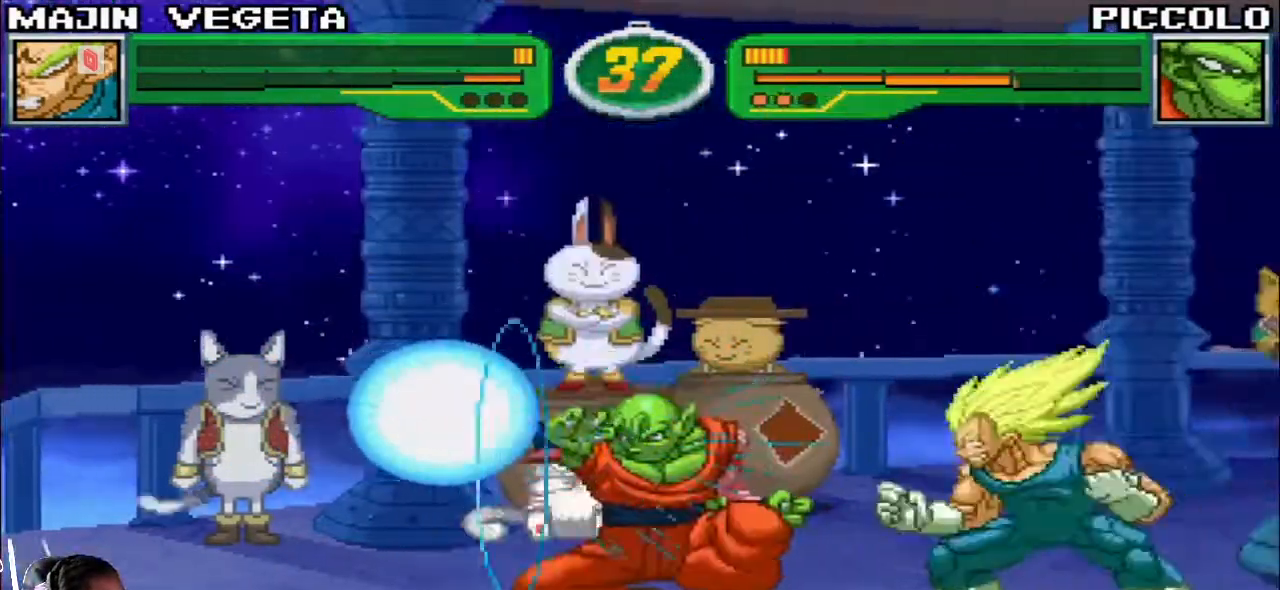
{"dt_ms": 500, "buttons": ["R1", "R2"], "left_stick": "center", "events": [[233, "R1", "up"], [233, "R2", "up"], [283, "left_stick", "left"], [350, "left_stick", "center"], [383, "R1", "down"], [383, "R2", "down"]]}
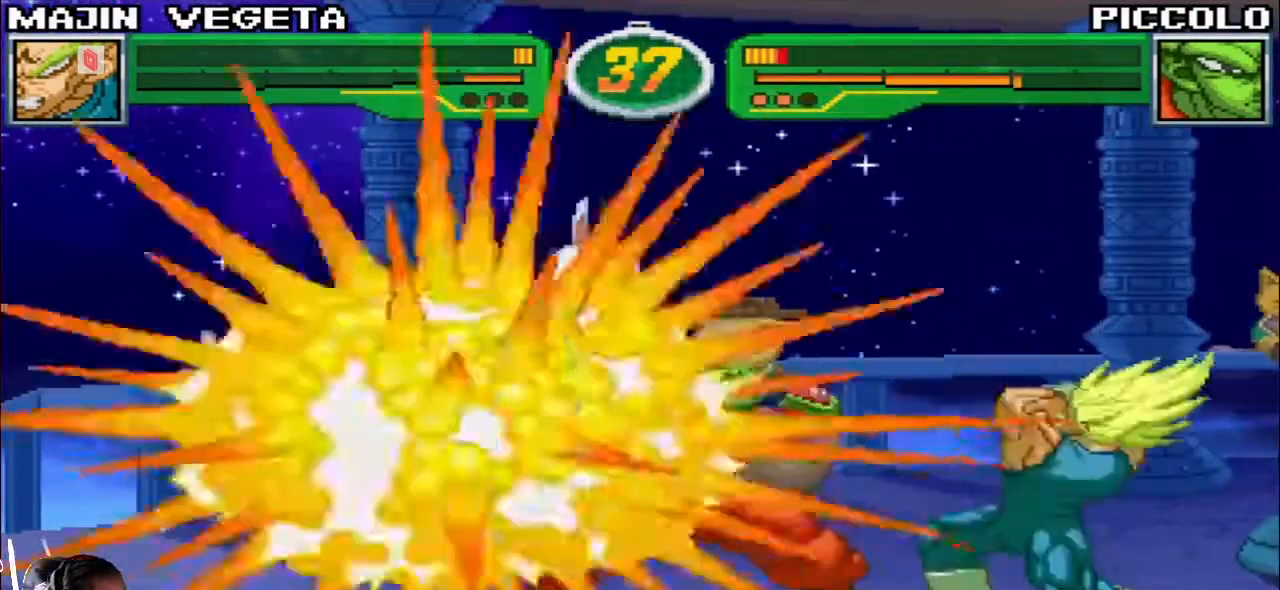
{"dt_ms": 500, "buttons": ["R1", "R2"], "left_stick": "center", "events": []}
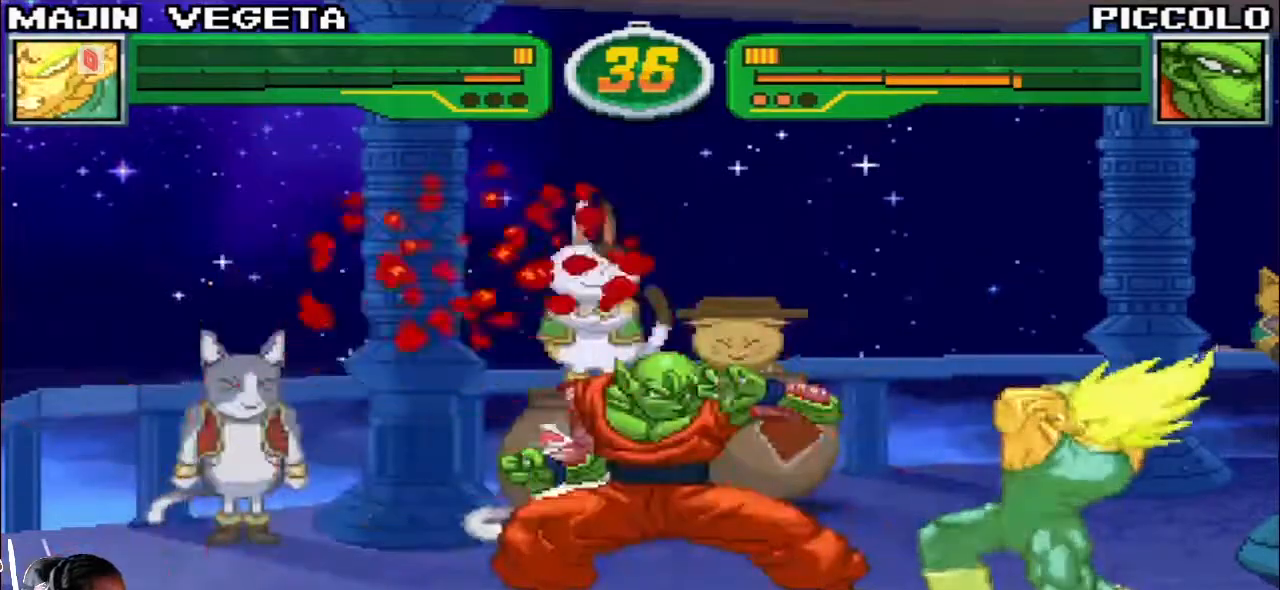
{"dt_ms": 500, "buttons": ["R1", "R2"], "left_stick": "center", "events": []}
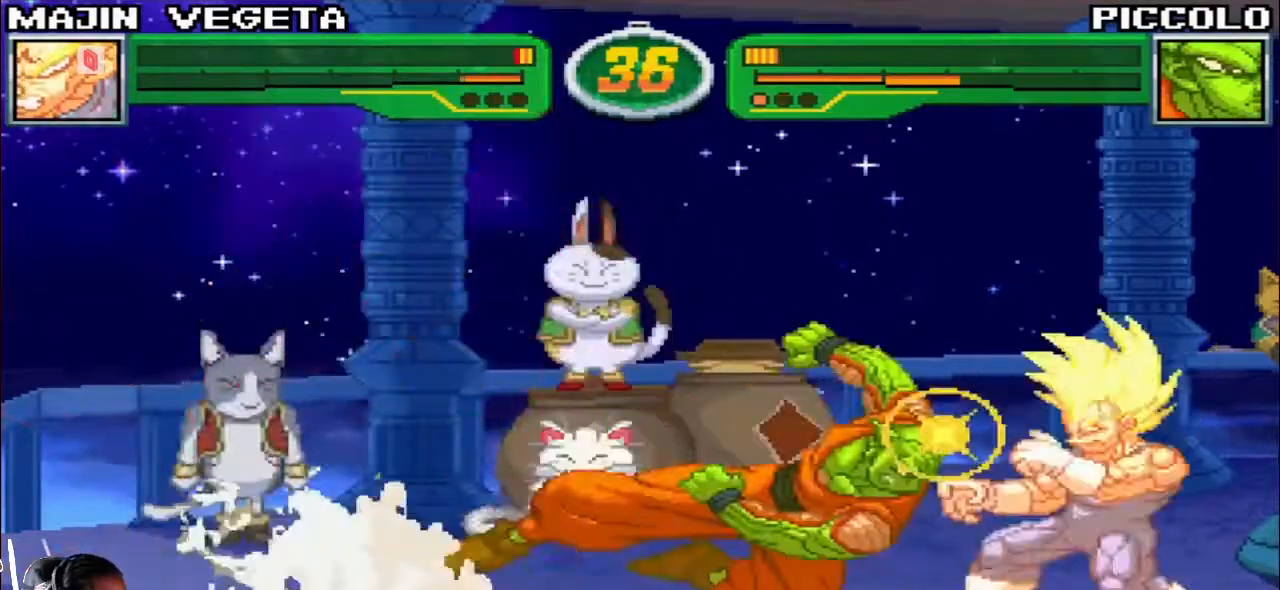
{"dt_ms": 500, "buttons": ["R1", "R2"], "left_stick": "center", "events": []}
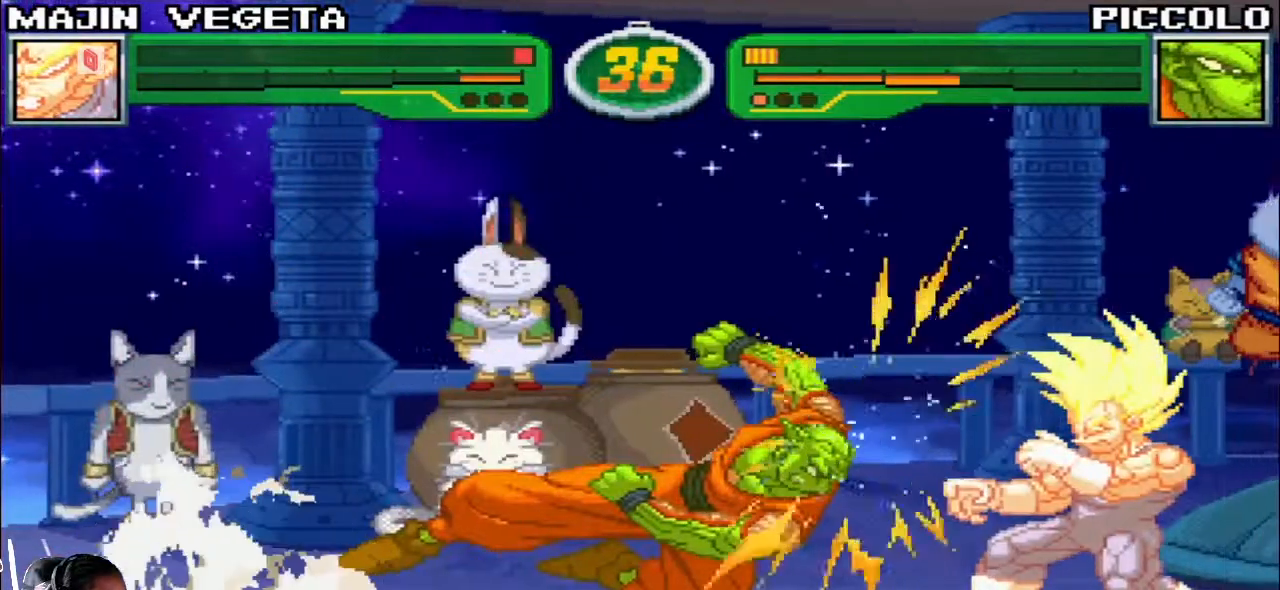
{"dt_ms": 500, "buttons": ["R1", "R2"], "left_stick": "center", "events": []}
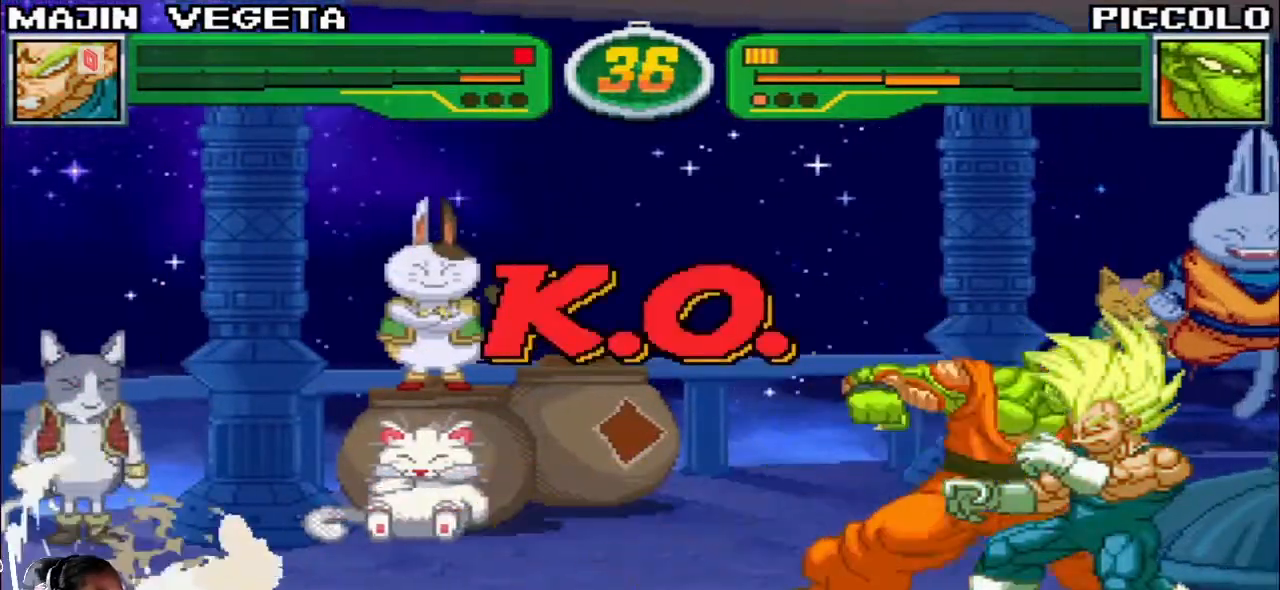
{"dt_ms": 500, "buttons": [], "left_stick": "center", "events": [[250, "R2", "up"], [400, "R1", "up"]]}
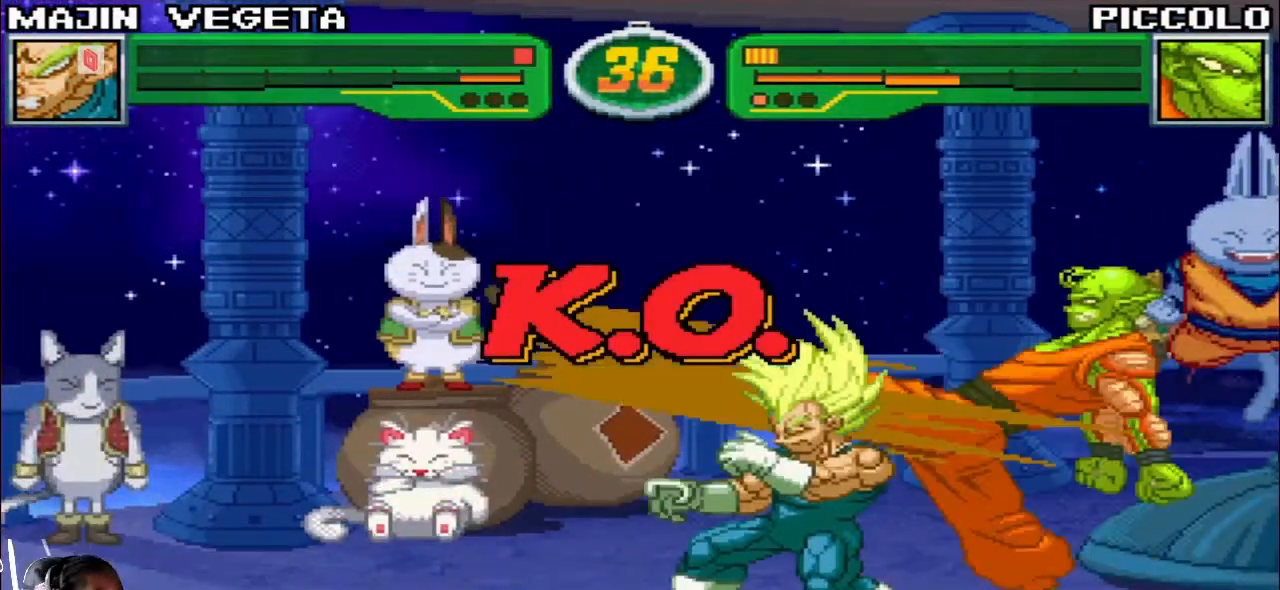
{"dt_ms": 500, "buttons": [], "left_stick": "center", "events": []}
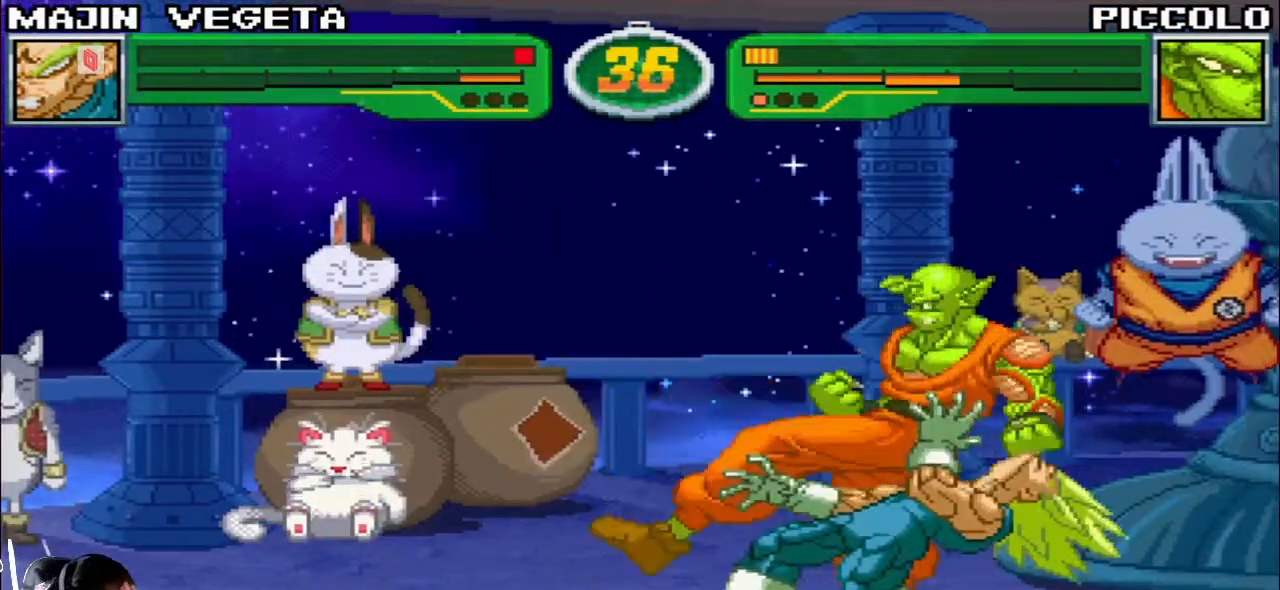
{"dt_ms": 500, "buttons": [], "left_stick": "center", "events": []}
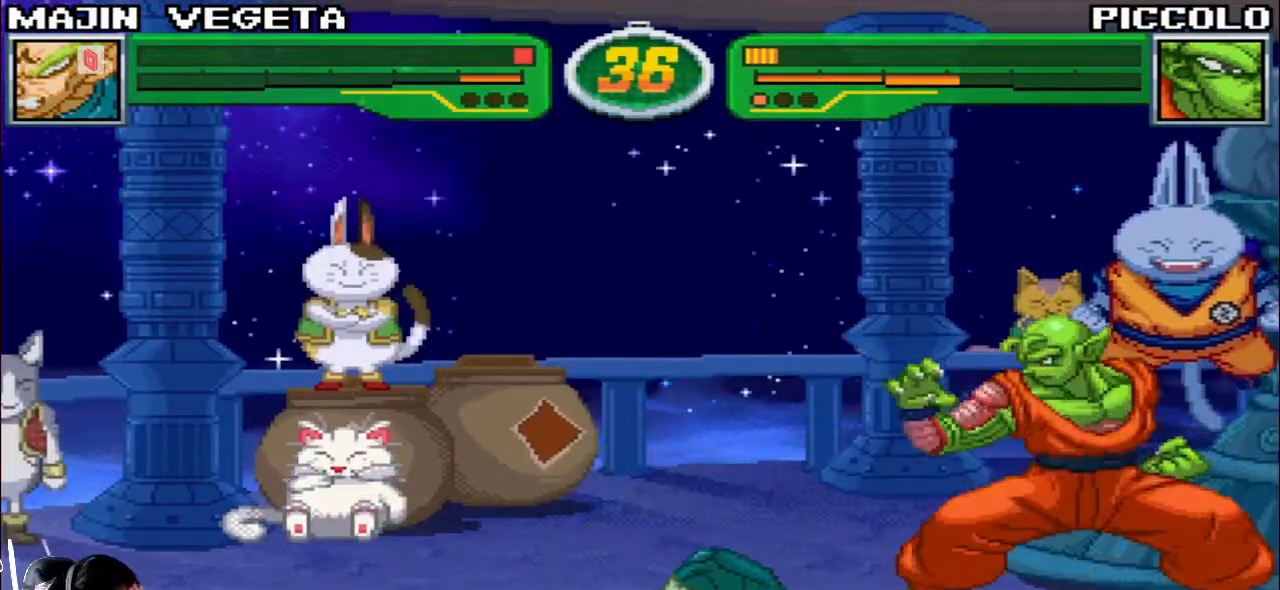
{"dt_ms": 500, "buttons": [], "left_stick": "center", "events": []}
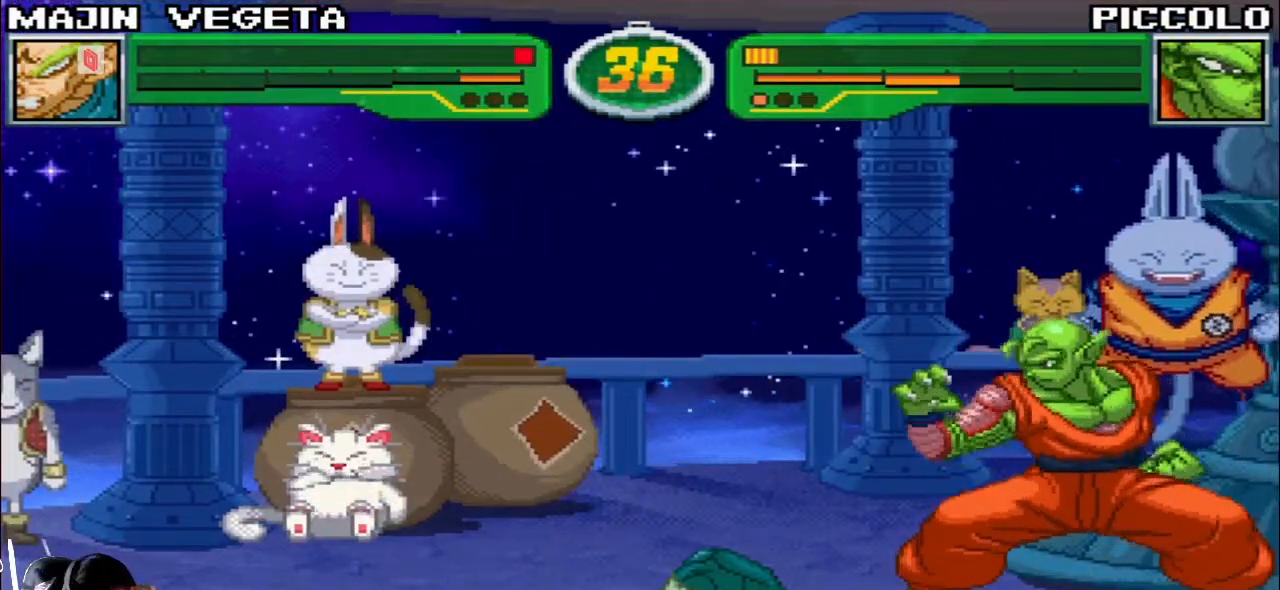
{"dt_ms": 500, "buttons": [], "left_stick": "center", "events": []}
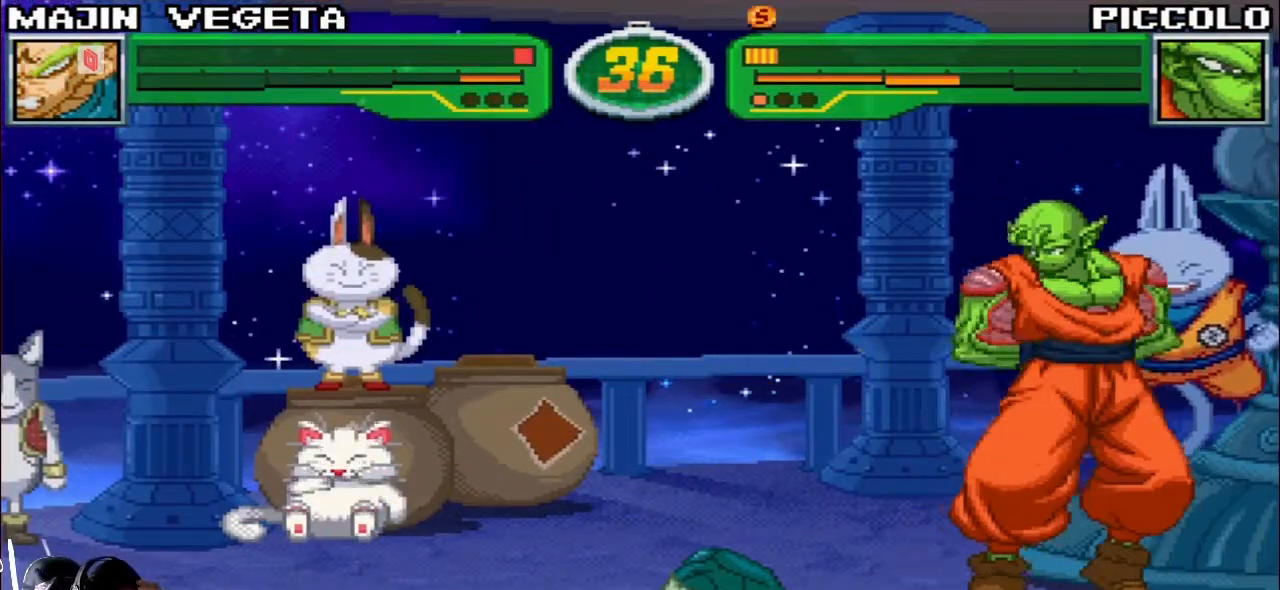
{"dt_ms": 1000, "buttons": [], "left_stick": "center"}
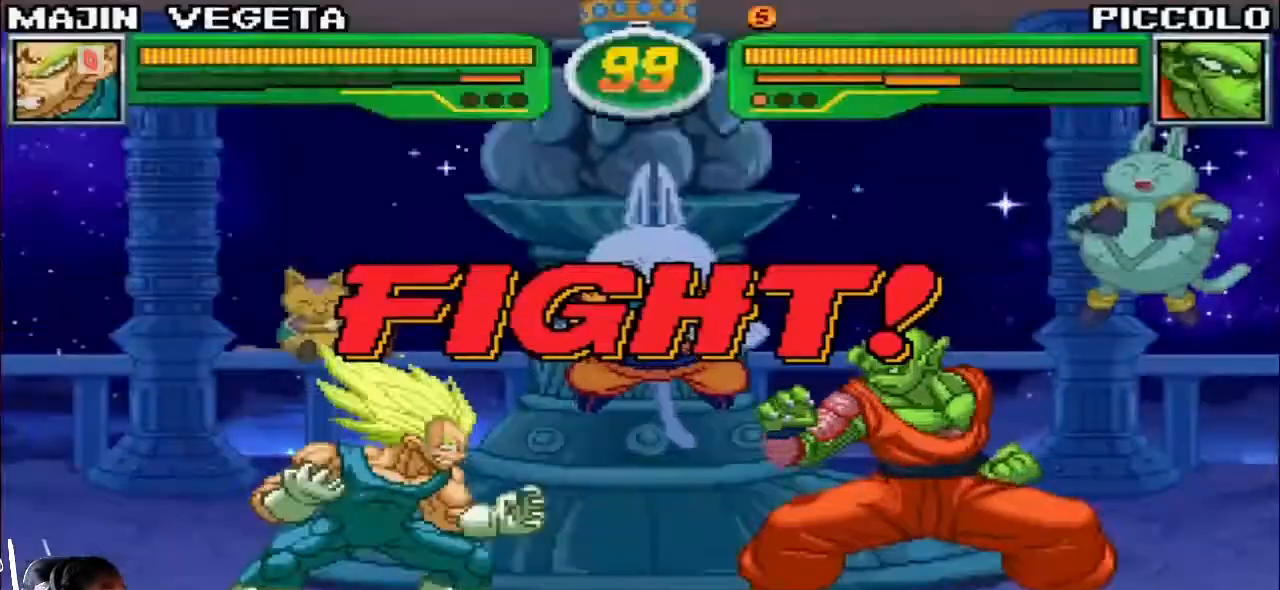
{"dt_ms": 500, "buttons": [], "left_stick": "left", "events": [[283, "left_stick", "left"], [333, "left_stick", "center"], [417, "left_stick", "left"]]}
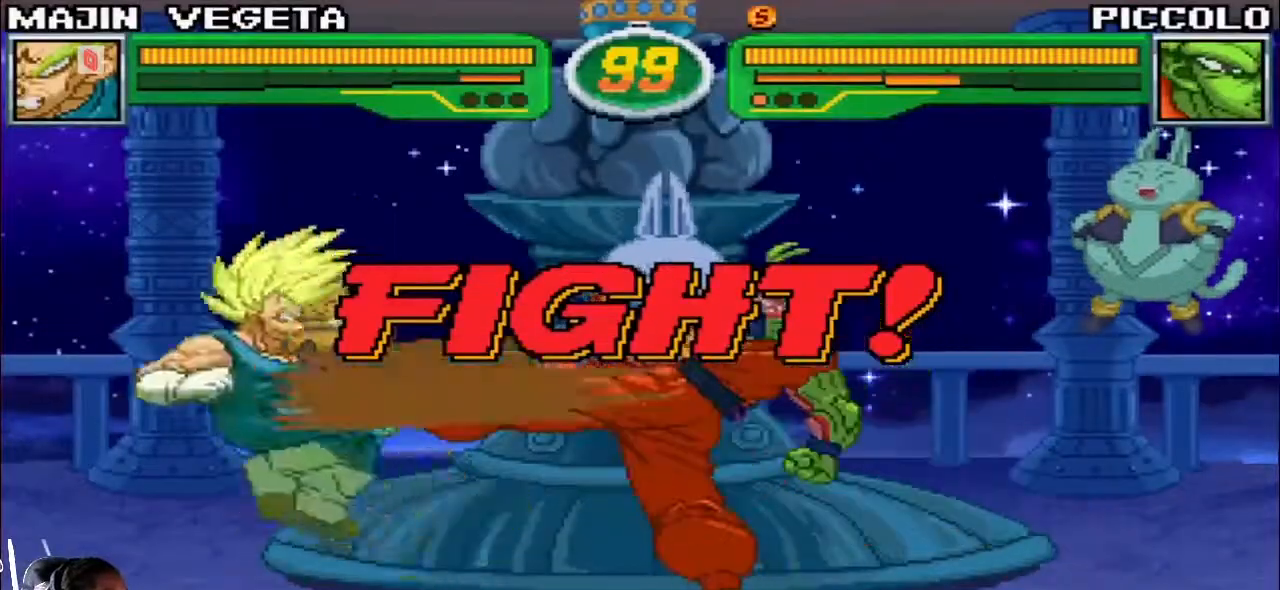
{"dt_ms": 500, "buttons": [], "left_stick": "center", "events": [[200, "left_stick", "center"], [267, "left_stick", "down"], [367, "left_stick", "left"], [417, "left_stick", "center"]]}
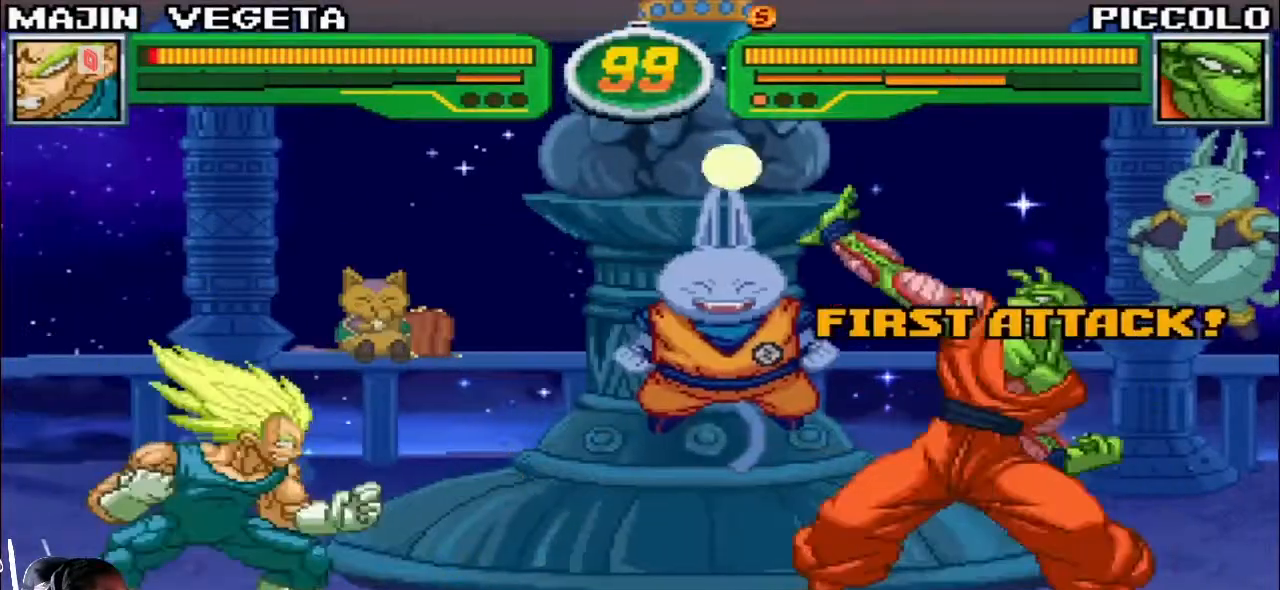
{"dt_ms": 500, "buttons": [], "left_stick": "left", "events": [[83, "left_stick", "up-left"], [367, "left_stick", "left"]]}
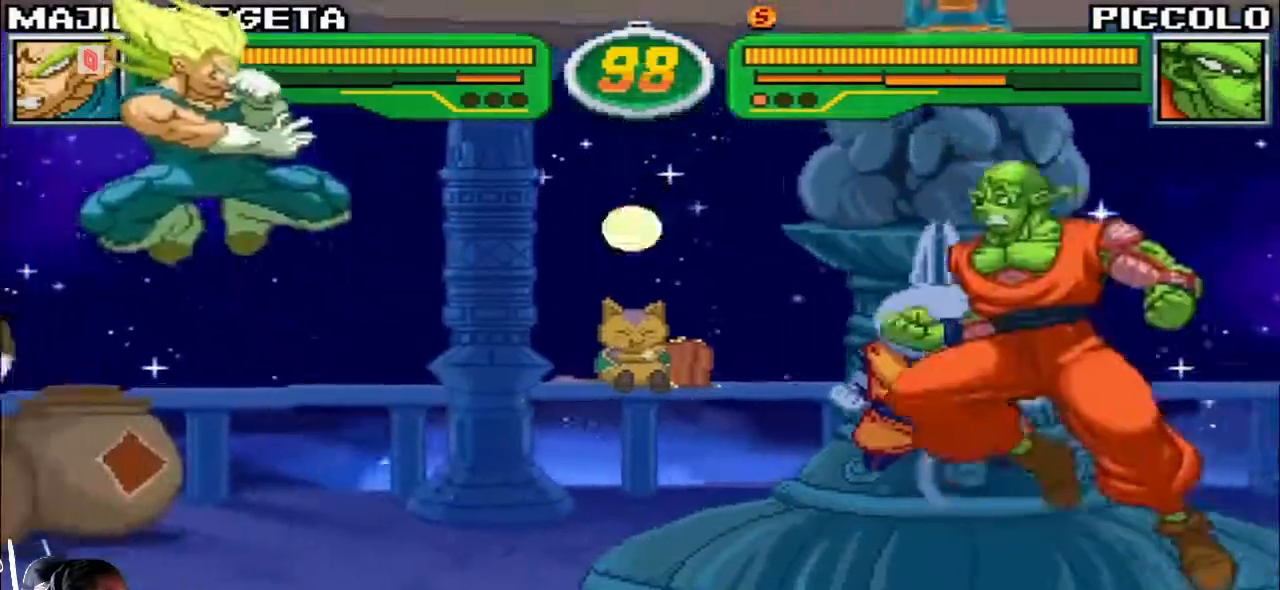
{"dt_ms": 500, "buttons": [], "left_stick": "down-right", "events": [[83, "R1", "down"], [83, "TRIANGLE", "down"], [150, "TRIANGLE", "up"], [167, "R1", "up"], [483, "left_stick", "down-right"]]}
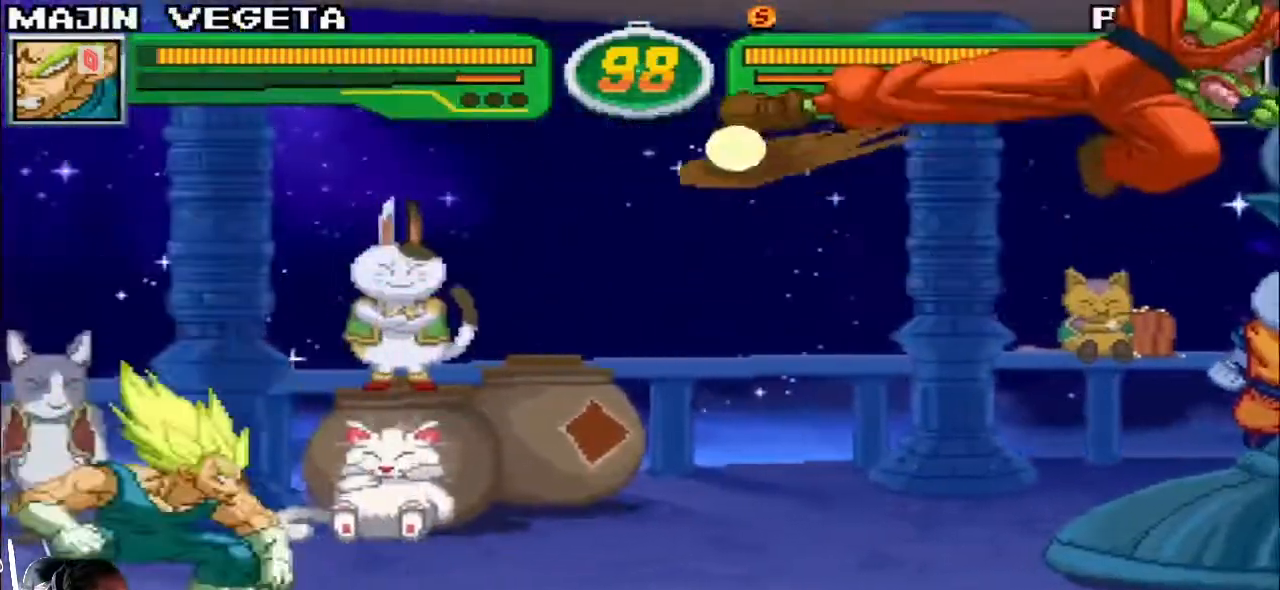
{"dt_ms": 500, "buttons": [], "left_stick": "up-left", "events": [[83, "left_stick", "center"], [283, "left_stick", "down"], [333, "left_stick", "down-left"], [500, "left_stick", "up-left"]]}
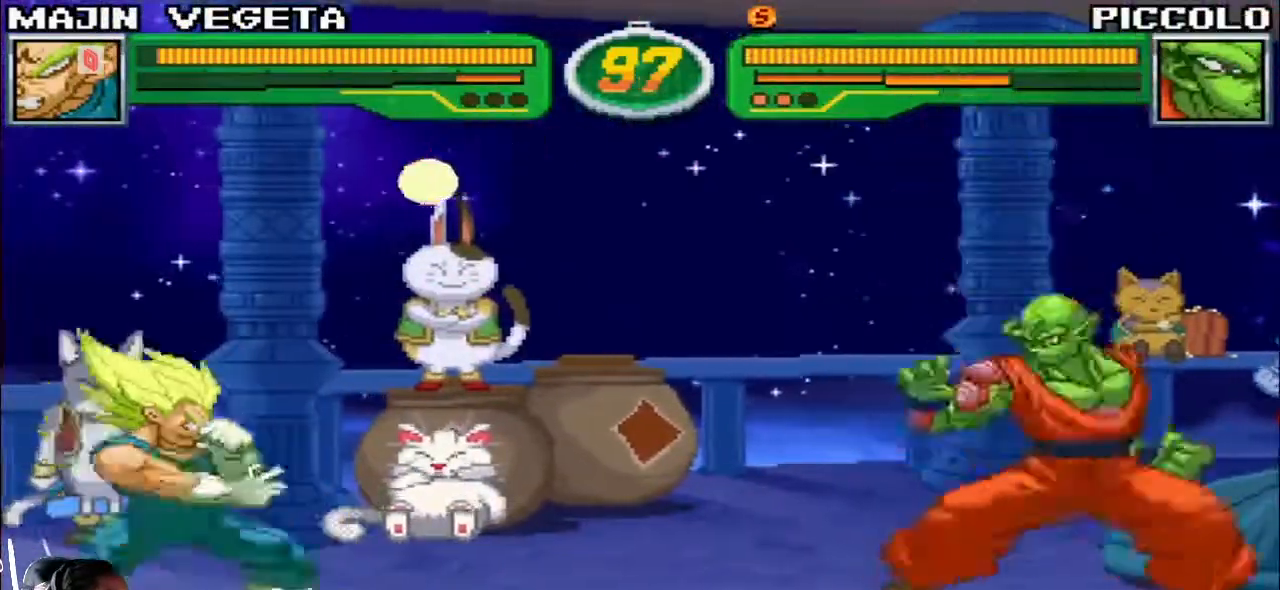
{"dt_ms": 500, "buttons": [], "left_stick": "down", "events": [[100, "left_stick", "left"], [133, "R1", "down"], [133, "TRIANGLE", "down"], [200, "R1", "up"], [200, "TRIANGLE", "up"], [467, "left_stick", "down"]]}
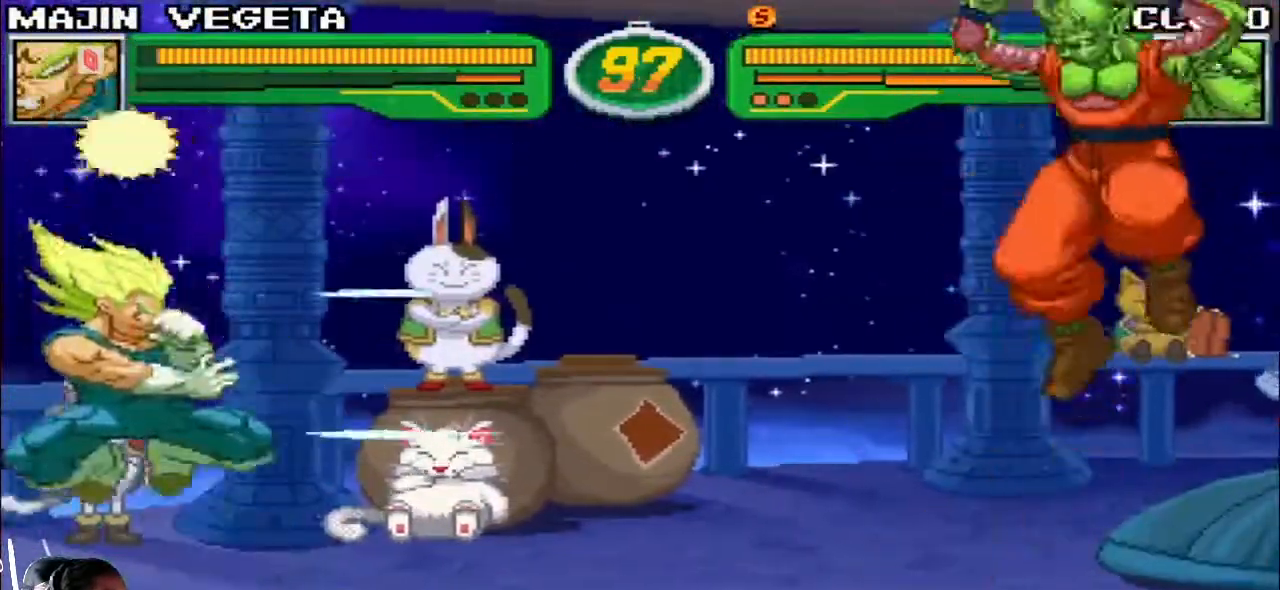
{"dt_ms": 500, "buttons": [], "left_stick": "center", "events": [[67, "left_stick", "right"], [83, "R1", "down"], [117, "left_stick", "center"], [150, "R1", "up"]]}
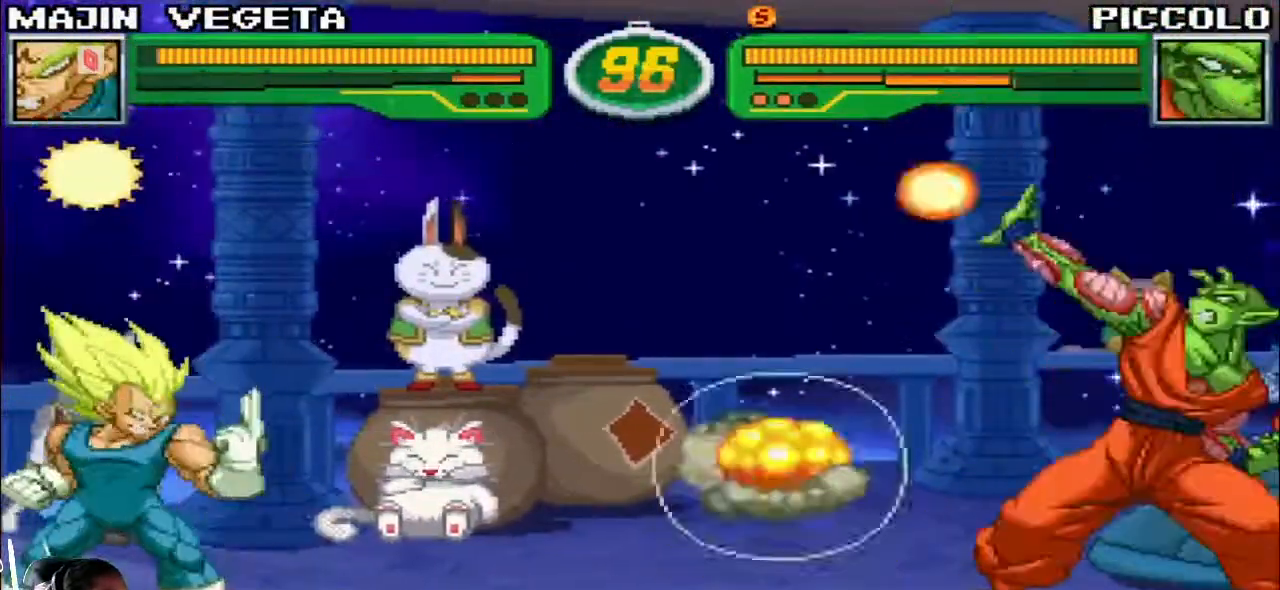
{"dt_ms": 500, "buttons": [], "left_stick": "down", "events": [[300, "left_stick", "right"], [350, "left_stick", "center"], [483, "left_stick", "down"]]}
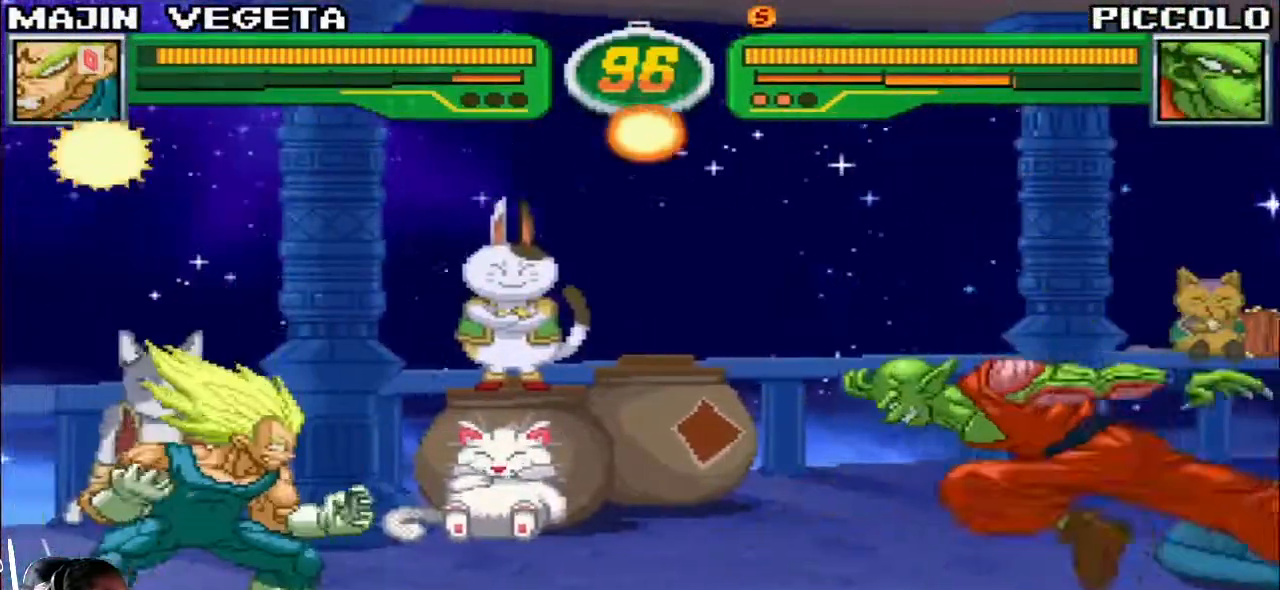
{"dt_ms": 500, "buttons": [], "left_stick": "left", "events": [[133, "left_stick", "center"], [217, "left_stick", "left"], [300, "left_stick", "up-left"], [433, "left_stick", "left"]]}
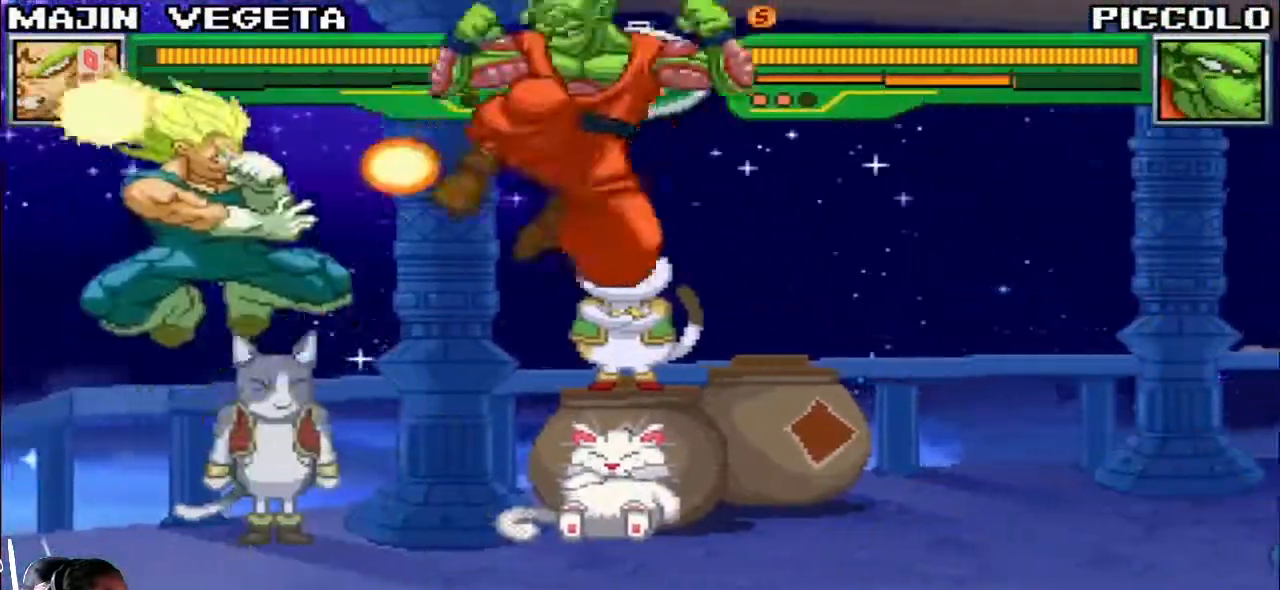
{"dt_ms": 500, "buttons": [], "left_stick": "down-left", "events": [[400, "left_stick", "down-left"]]}
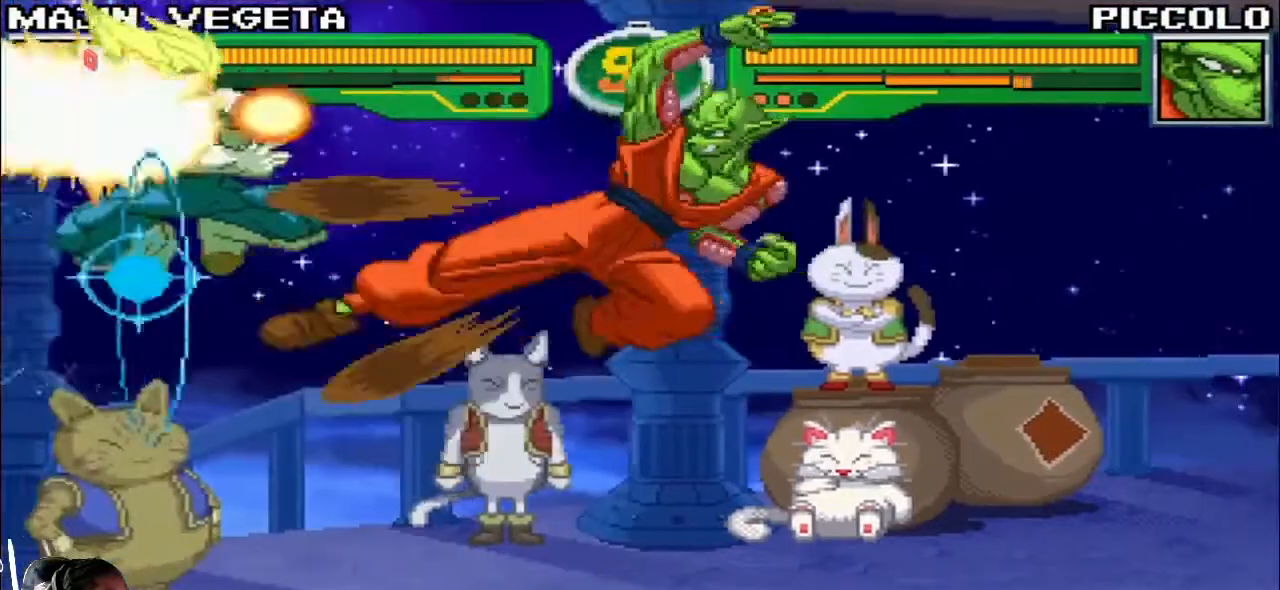
{"dt_ms": 500, "buttons": [], "left_stick": "left", "events": [[150, "left_stick", "left"]]}
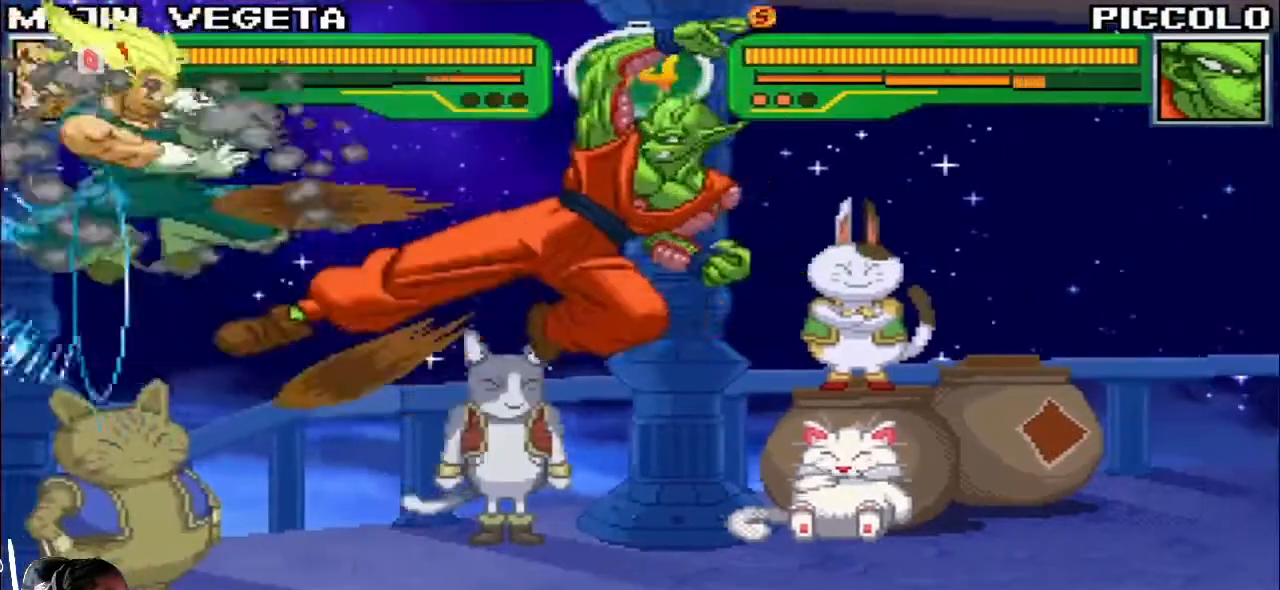
{"dt_ms": 500, "buttons": [], "left_stick": "down-left", "events": [[433, "left_stick", "down-left"]]}